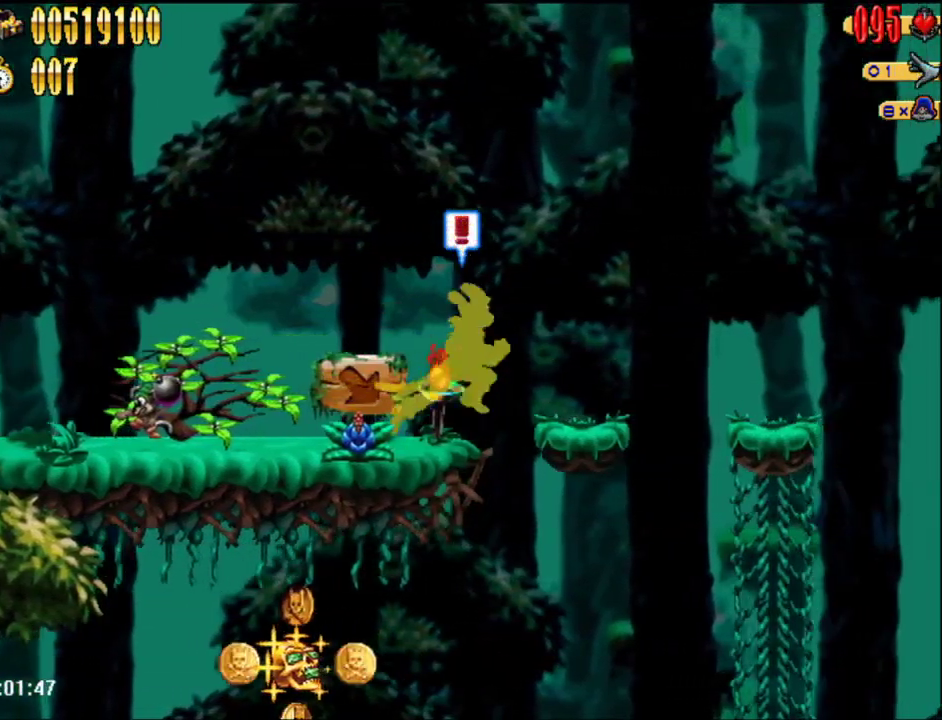
Gameplay with a controller (Nintendo layout); each line is a JSON object with the inputs held at the frame after it. "events" lists button and stick changes between this image and that frame as [ms after this image, input, new state], when the widget could be followed in between. Not read: L3 R3.
{"buttons": ["DPAD_RIGHT"], "events": []}
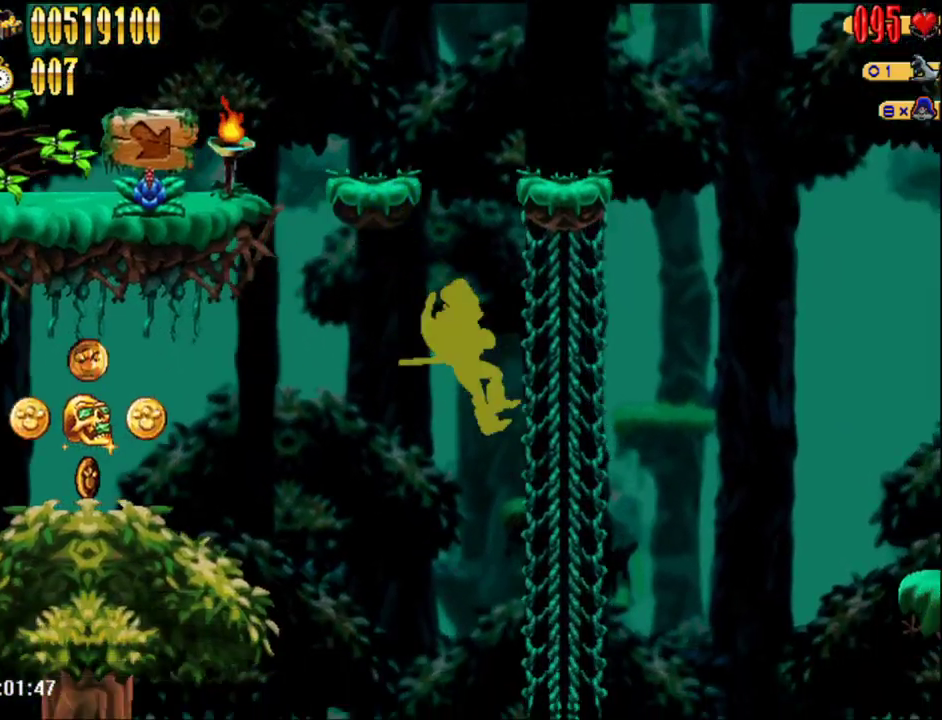
{"buttons": ["DPAD_RIGHT"], "events": []}
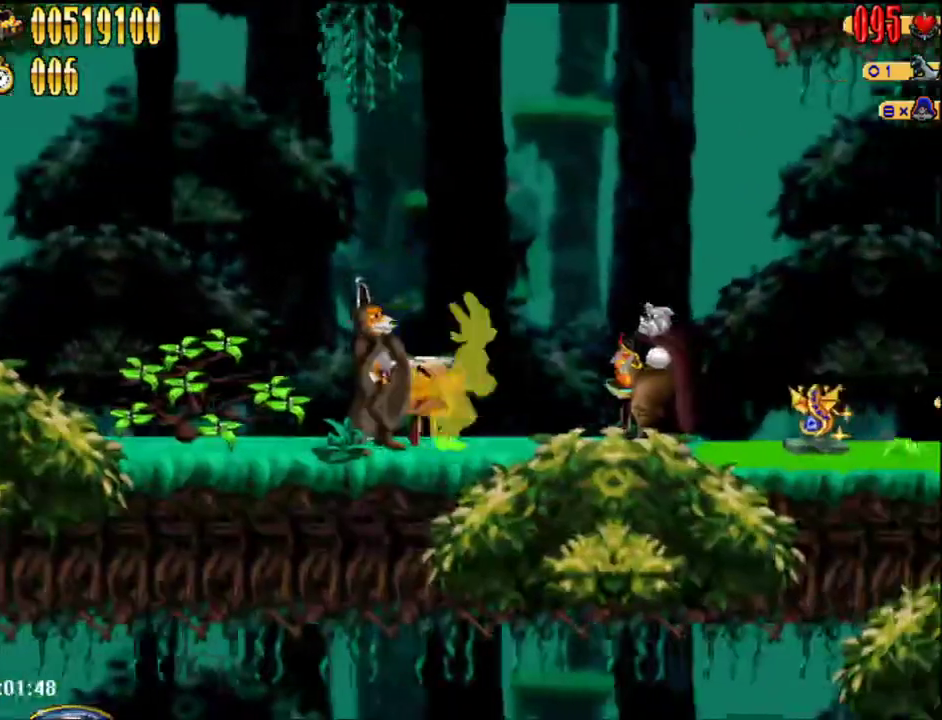
{"buttons": ["A", "DPAD_RIGHT"], "events": [[450, "A", "down"]]}
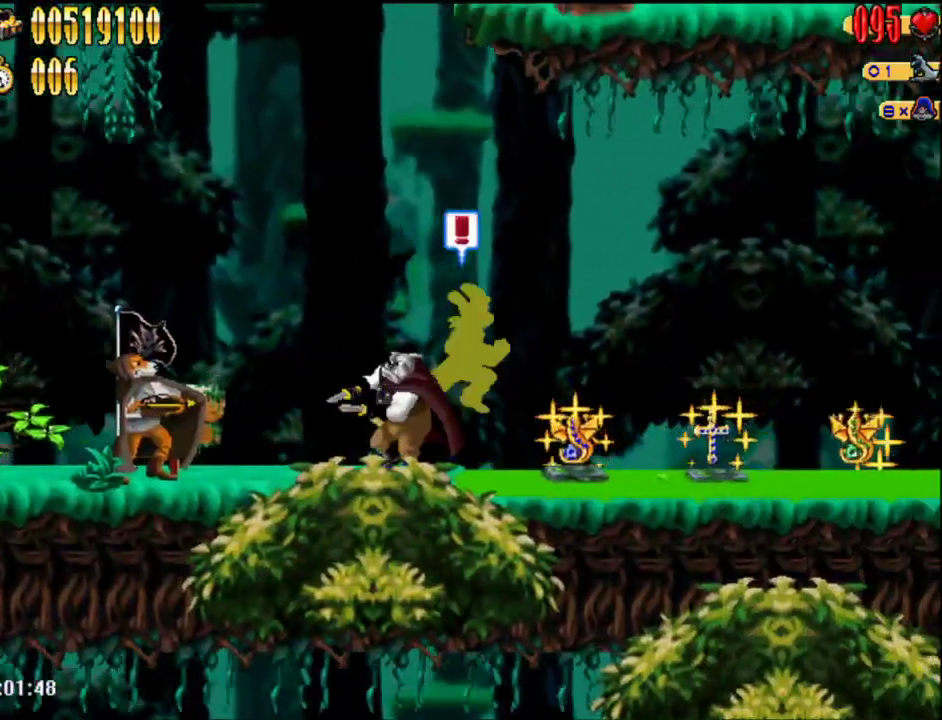
{"buttons": ["DPAD_RIGHT"], "events": [[150, "A", "up"]]}
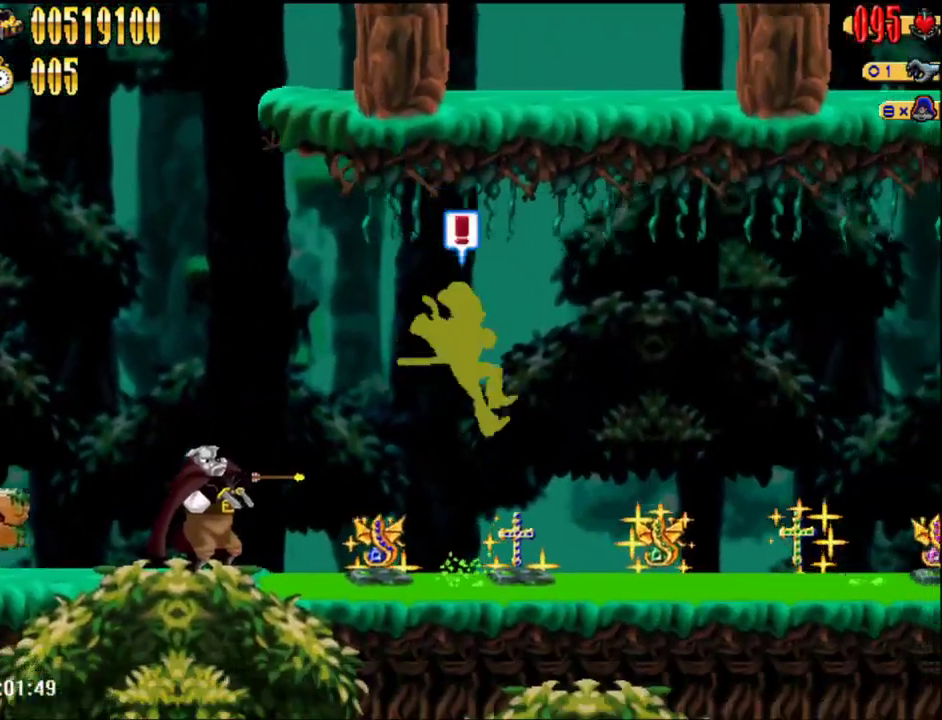
{"buttons": ["DPAD_RIGHT"], "events": [[183, "DPAD_RIGHT", "up"], [300, "A", "down"], [367, "DPAD_RIGHT", "down"], [400, "A", "up"]]}
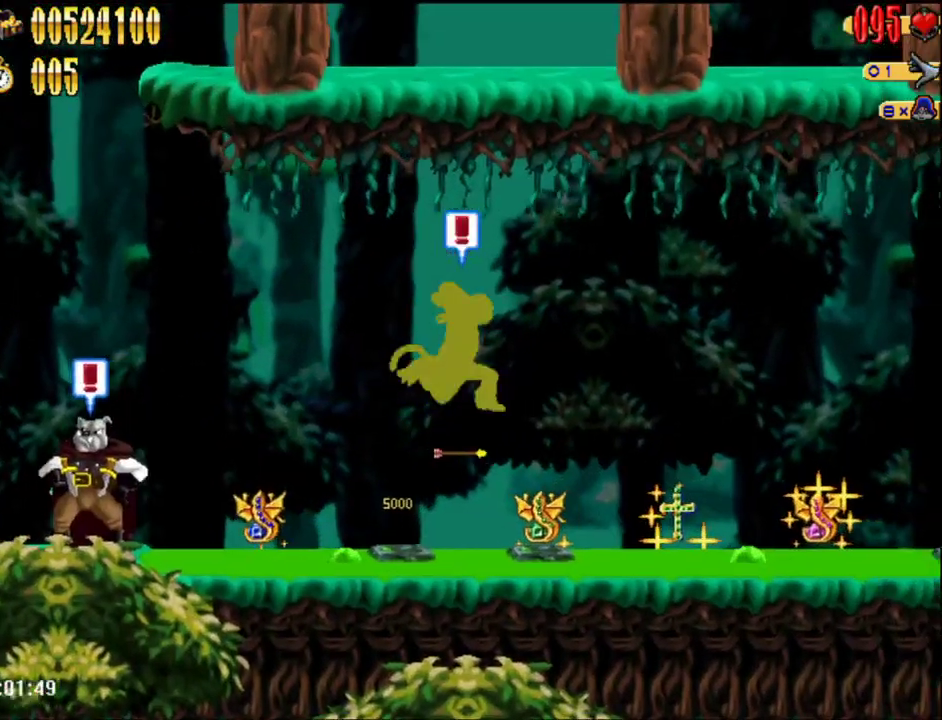
{"buttons": [], "events": [[233, "DPAD_RIGHT", "up"]]}
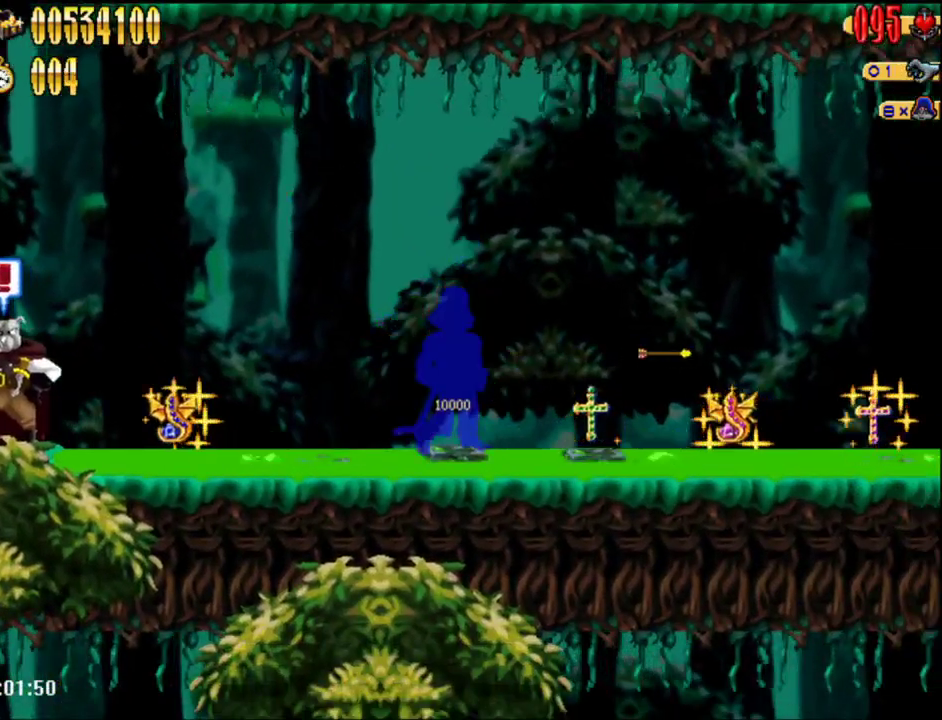
{"buttons": [], "events": [[17, "A", "down"], [117, "DPAD_RIGHT", "down"], [150, "A", "up"], [450, "DPAD_RIGHT", "up"]]}
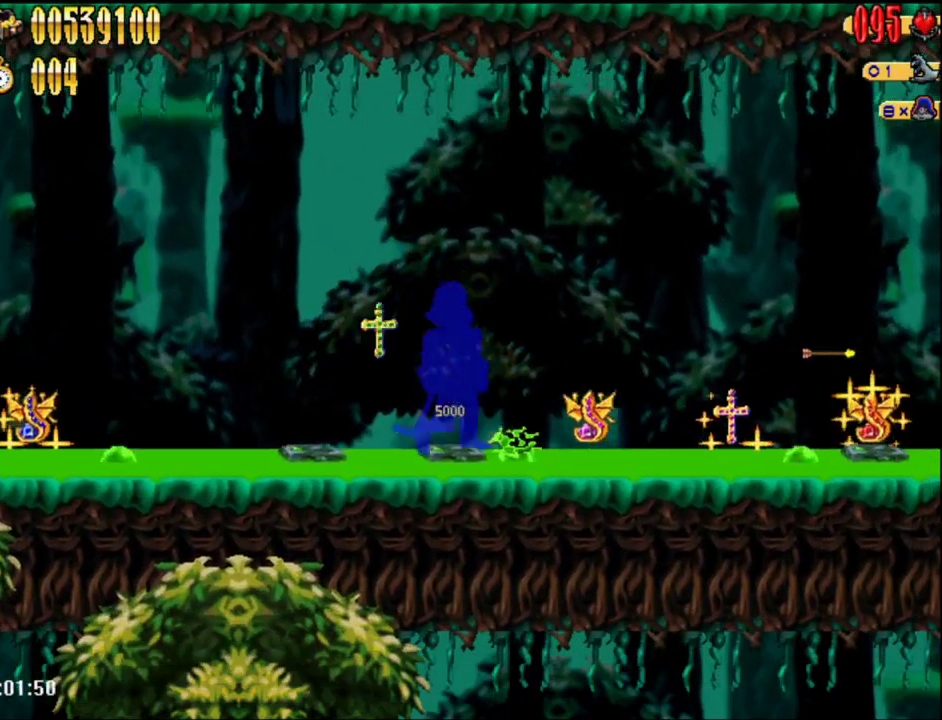
{"buttons": ["DPAD_RIGHT"], "events": [[233, "A", "down"], [300, "DPAD_RIGHT", "down"], [367, "A", "up"]]}
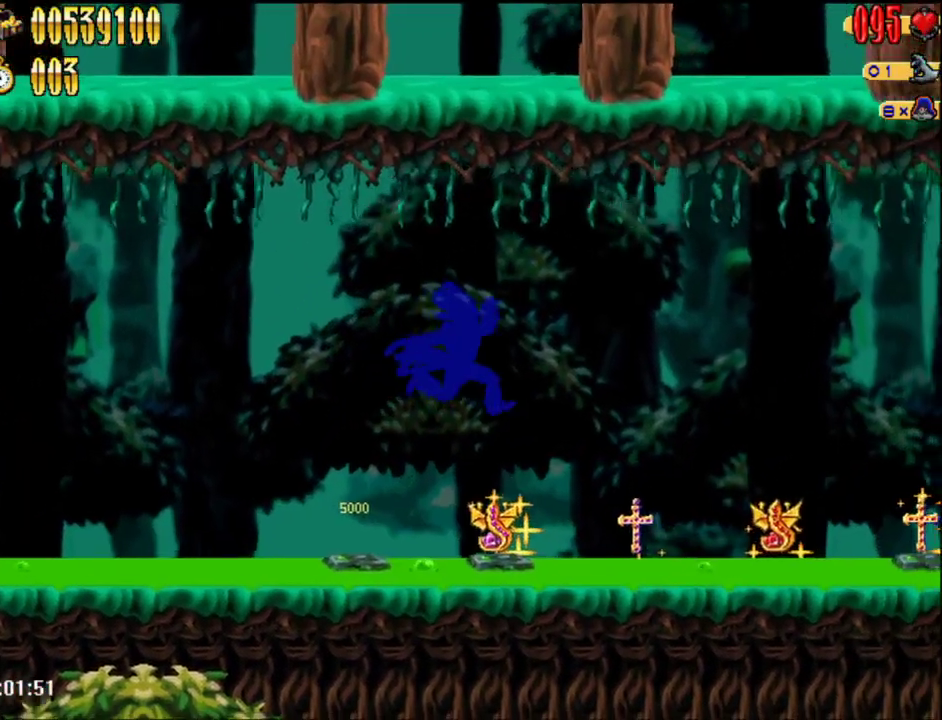
{"buttons": ["A", "DPAD_RIGHT"], "events": [[117, "DPAD_RIGHT", "up"], [400, "A", "down"], [417, "DPAD_RIGHT", "down"]]}
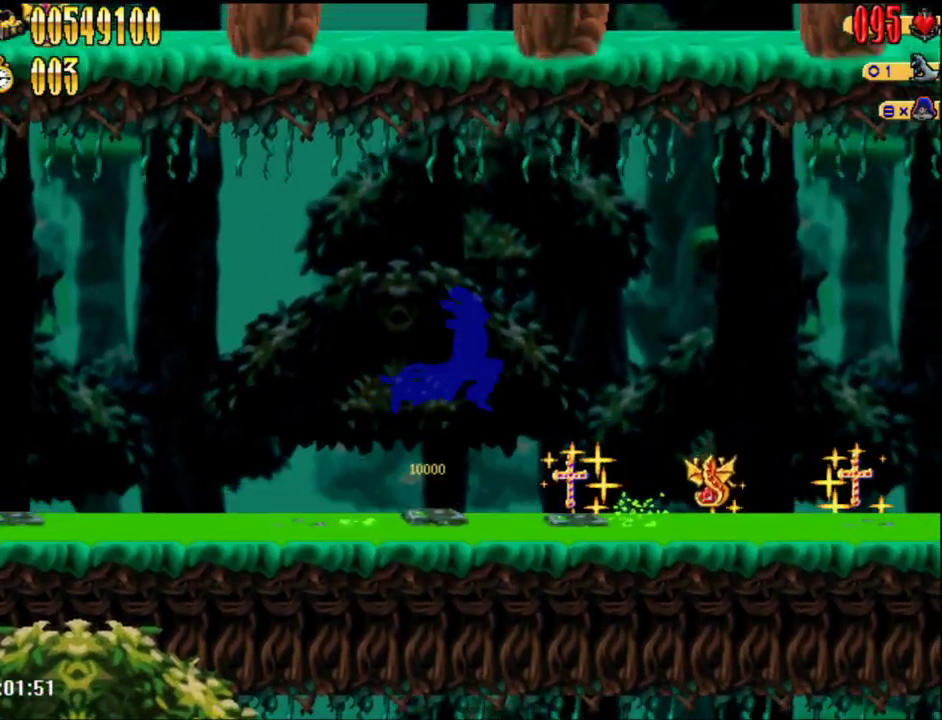
{"buttons": [], "events": [[17, "A", "up"], [300, "DPAD_RIGHT", "up"]]}
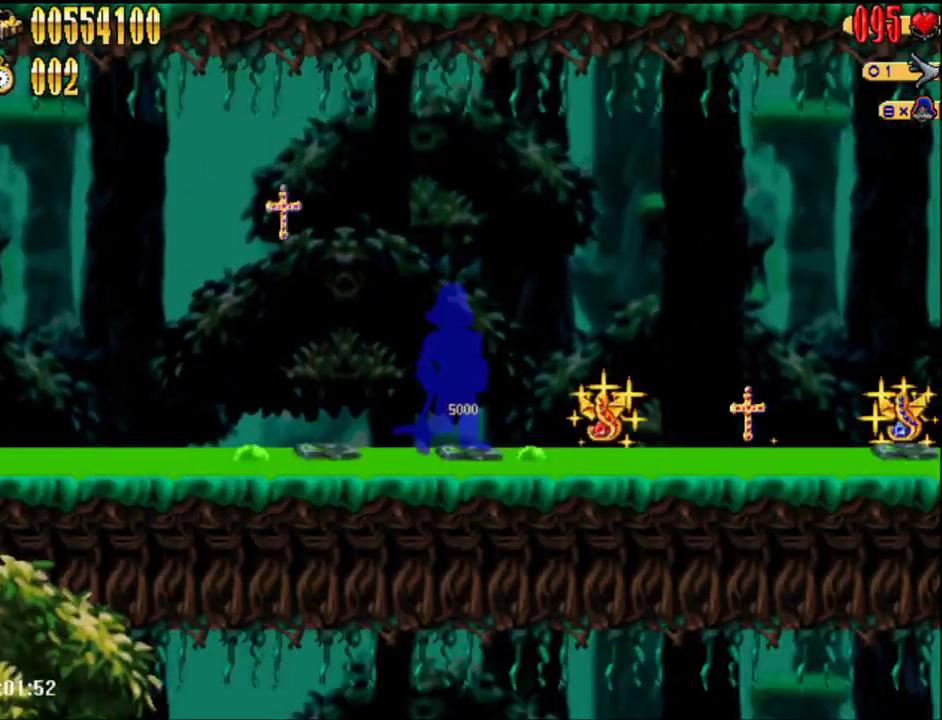
{"buttons": ["DPAD_RIGHT"], "events": [[150, "A", "down"], [200, "DPAD_RIGHT", "down"], [267, "A", "up"]]}
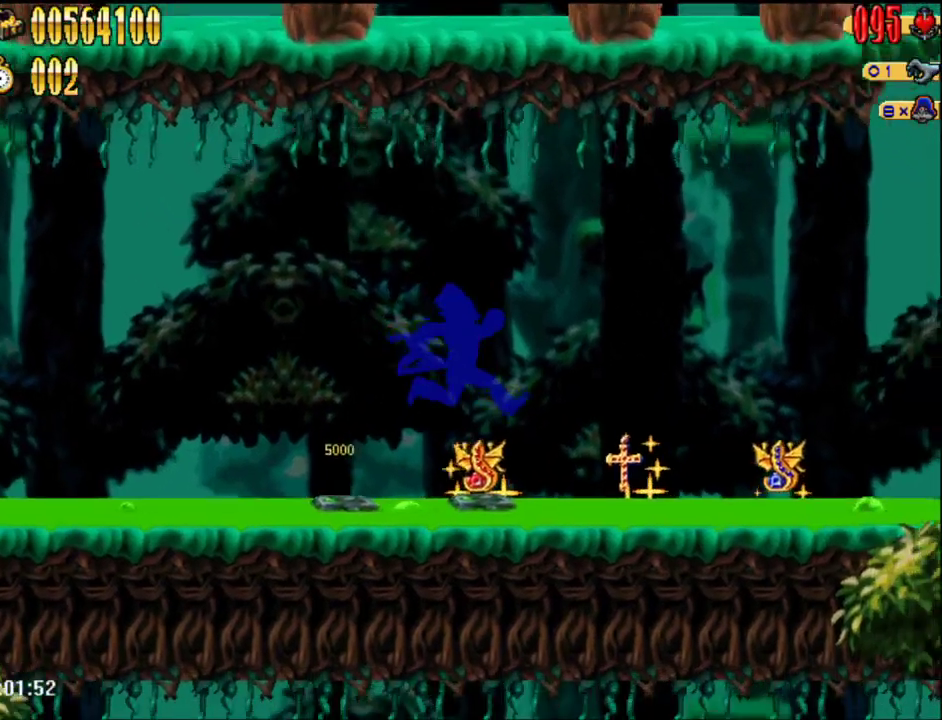
{"buttons": ["DPAD_RIGHT"], "events": [[50, "DPAD_RIGHT", "up"], [367, "A", "down"], [383, "DPAD_RIGHT", "down"], [483, "A", "up"]]}
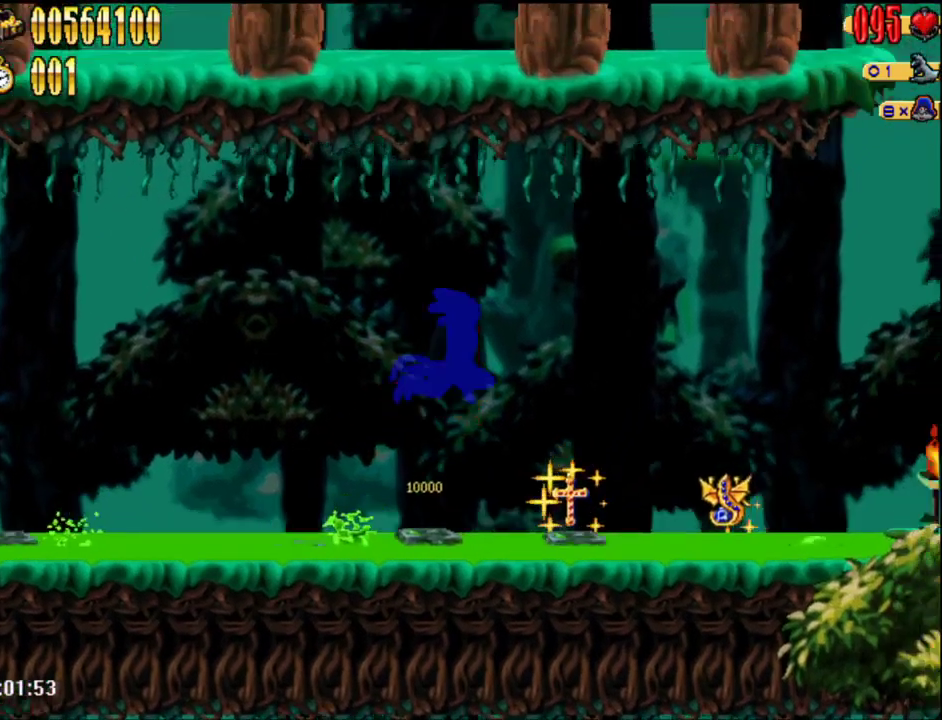
{"buttons": [], "events": [[283, "DPAD_RIGHT", "up"]]}
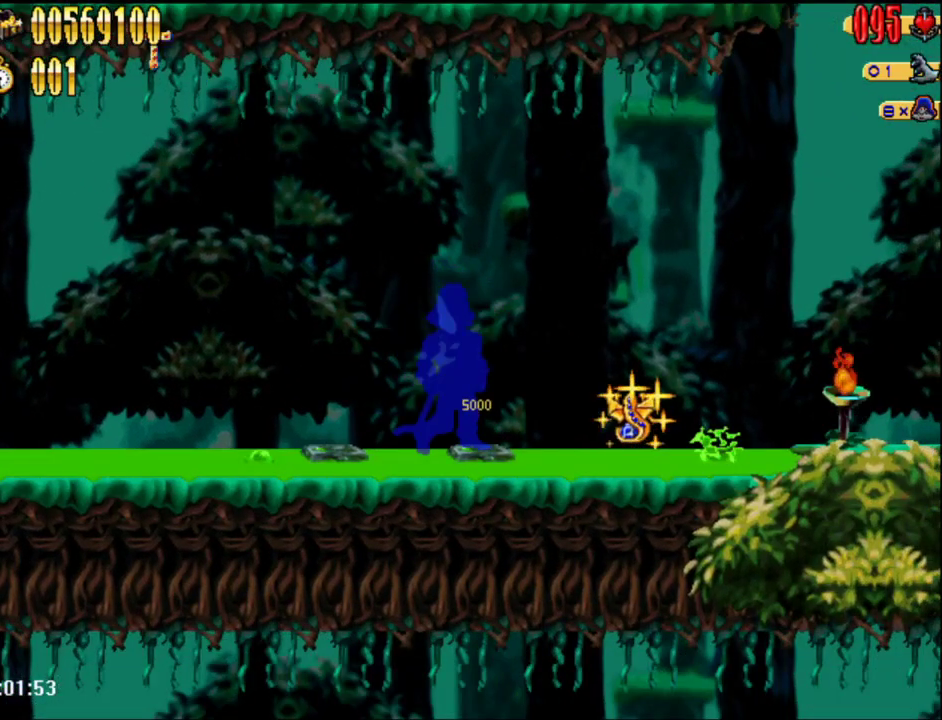
{"buttons": ["DPAD_RIGHT"], "events": [[83, "A", "down"], [150, "DPAD_RIGHT", "down"], [200, "A", "up"]]}
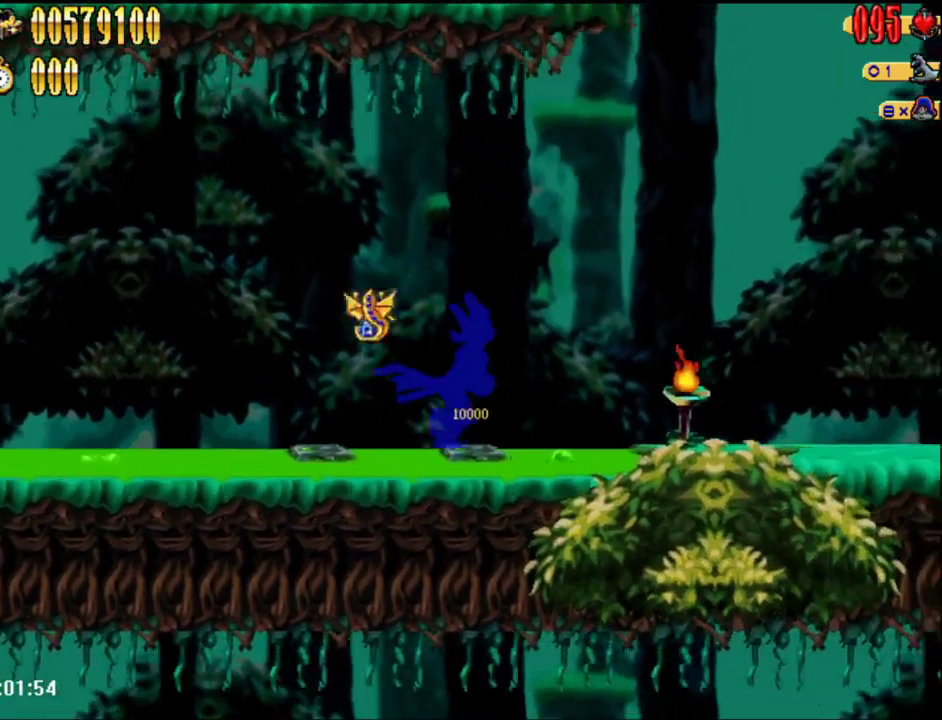
{"buttons": ["DPAD_RIGHT"], "events": [[83, "A", "down"], [233, "A", "up"]]}
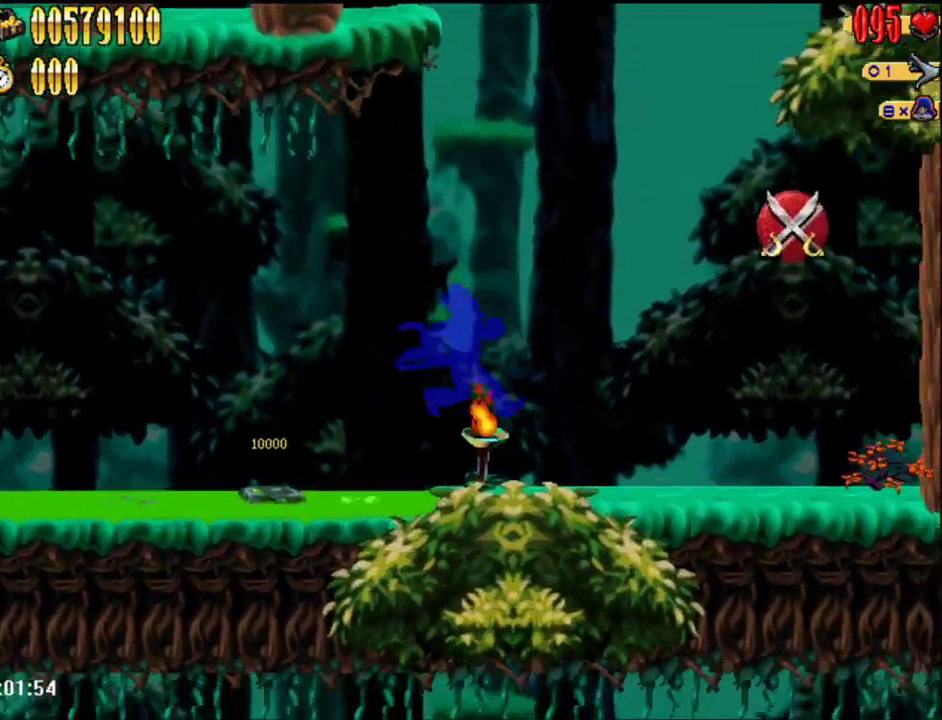
{"buttons": ["DPAD_RIGHT"], "events": [[133, "A", "down"], [417, "A", "up"]]}
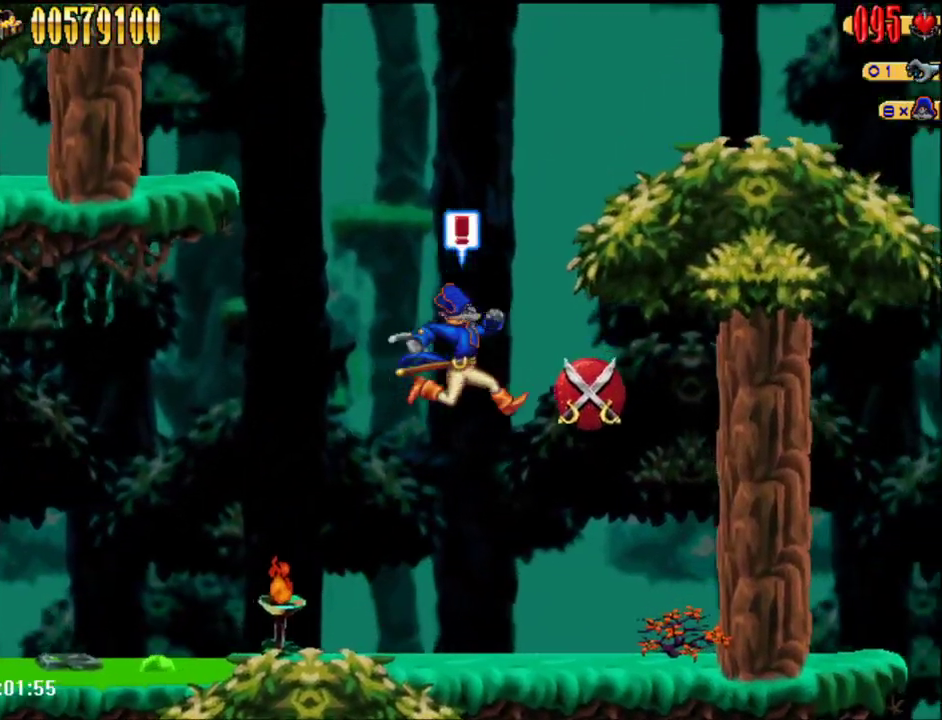
{"buttons": [], "events": [[400, "DPAD_RIGHT", "up"]]}
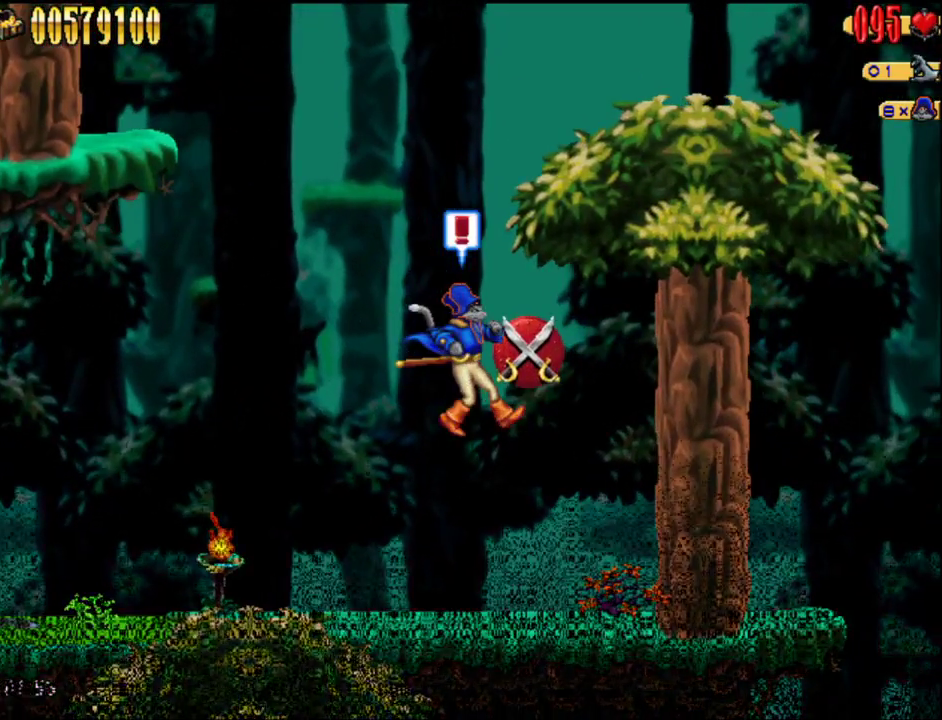
{"buttons": [], "events": []}
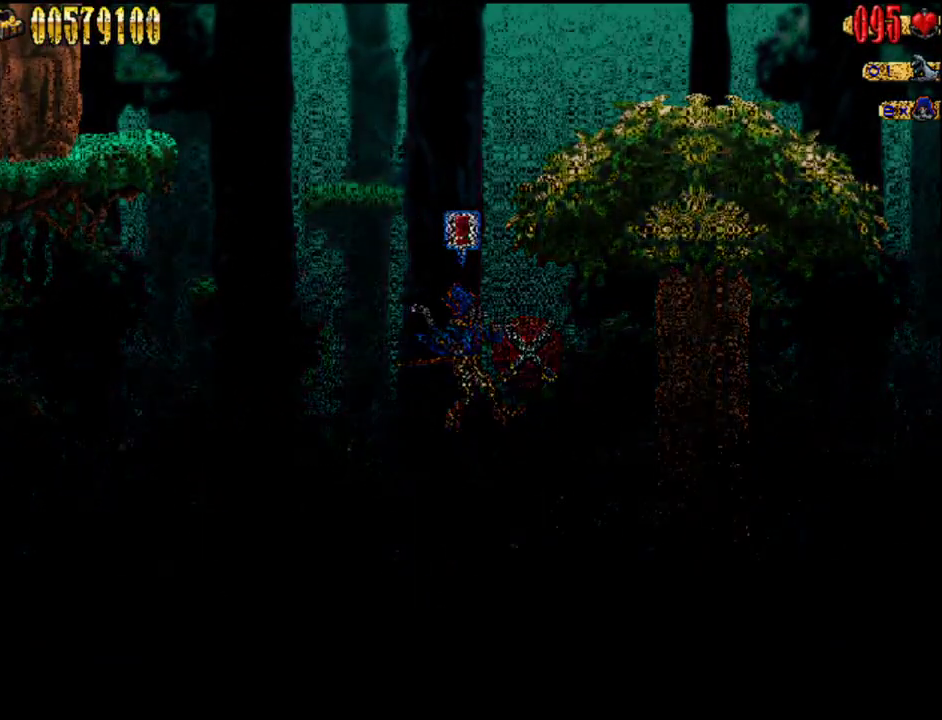
{"buttons": [], "events": []}
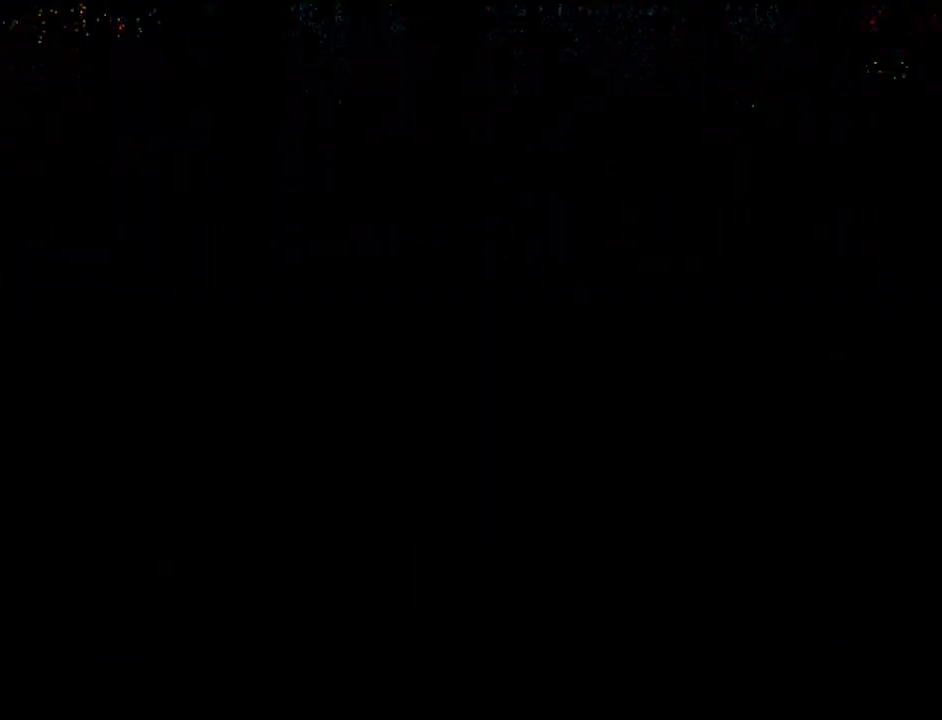
{"buttons": [], "events": []}
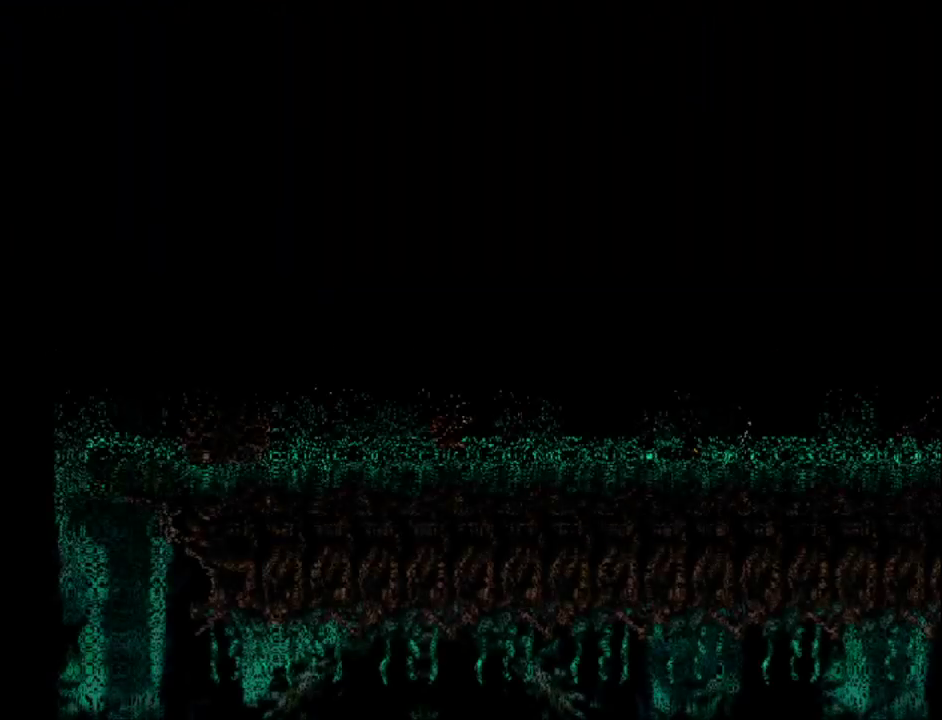
{"buttons": ["DPAD_RIGHT"], "events": [[500, "DPAD_RIGHT", "down"]]}
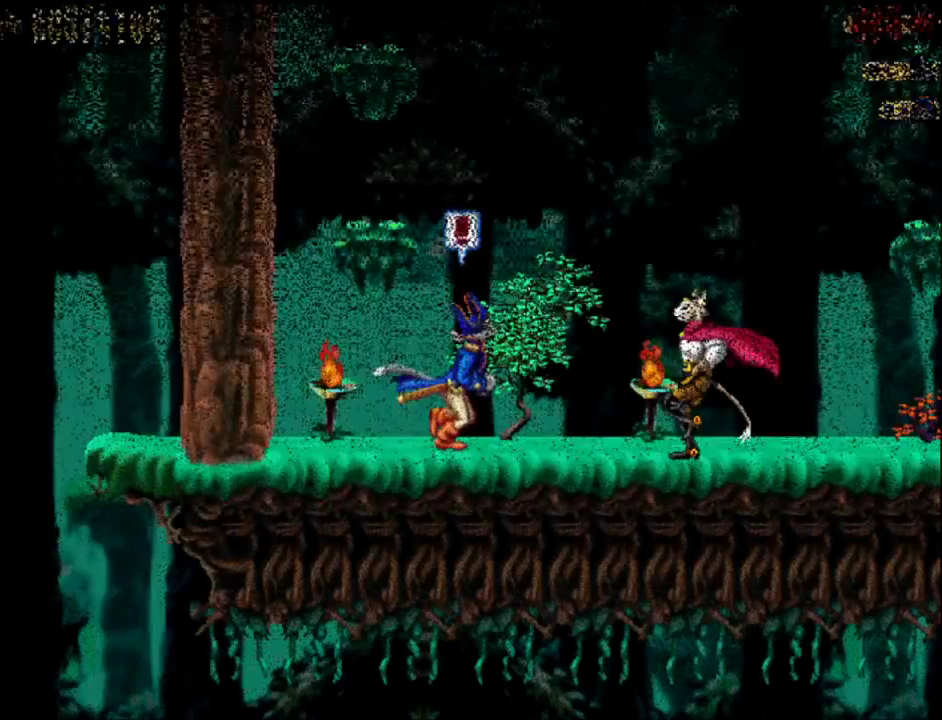
{"buttons": ["A", "DPAD_RIGHT"], "events": [[50, "A", "down"]]}
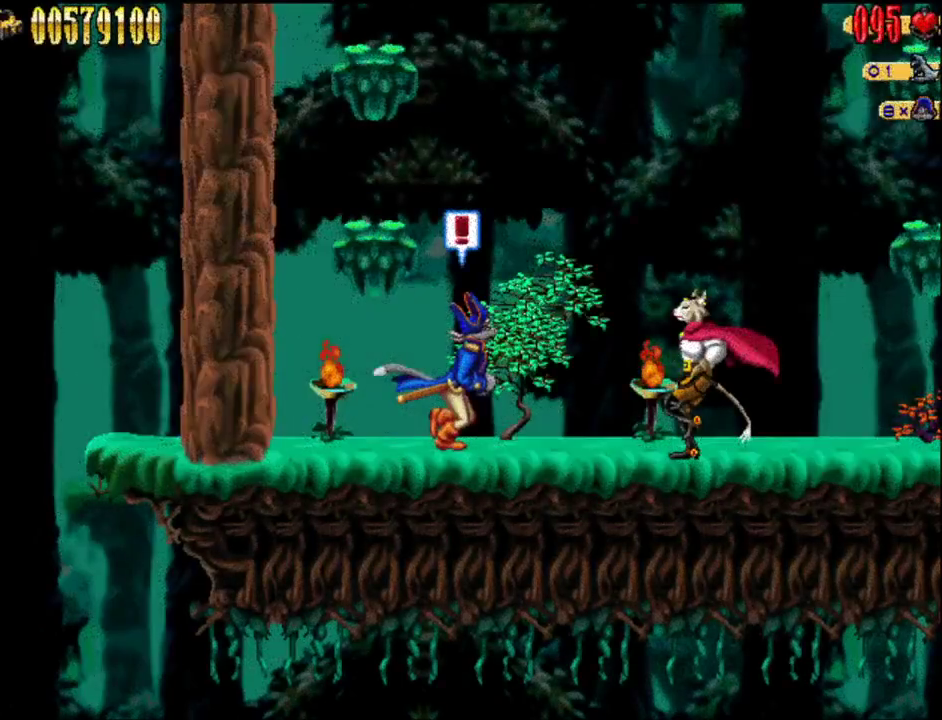
{"buttons": ["DPAD_RIGHT"], "events": [[417, "A", "up"]]}
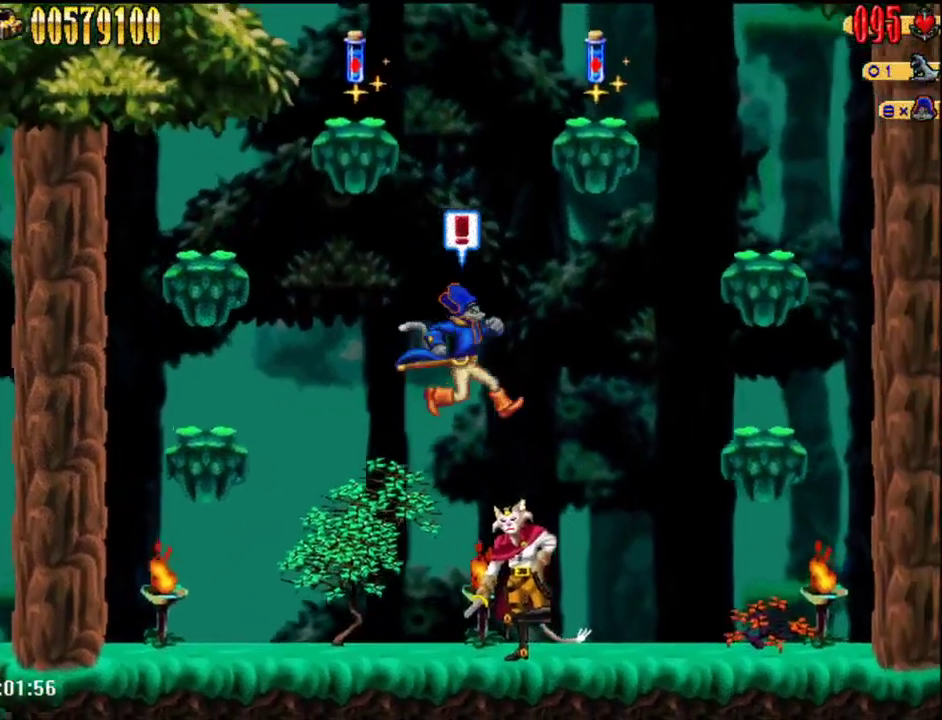
{"buttons": ["A", "DPAD_RIGHT"], "events": [[50, "DPAD_RIGHT", "up"], [150, "B", "down"], [300, "B", "up"], [383, "A", "down"], [383, "DPAD_RIGHT", "down"]]}
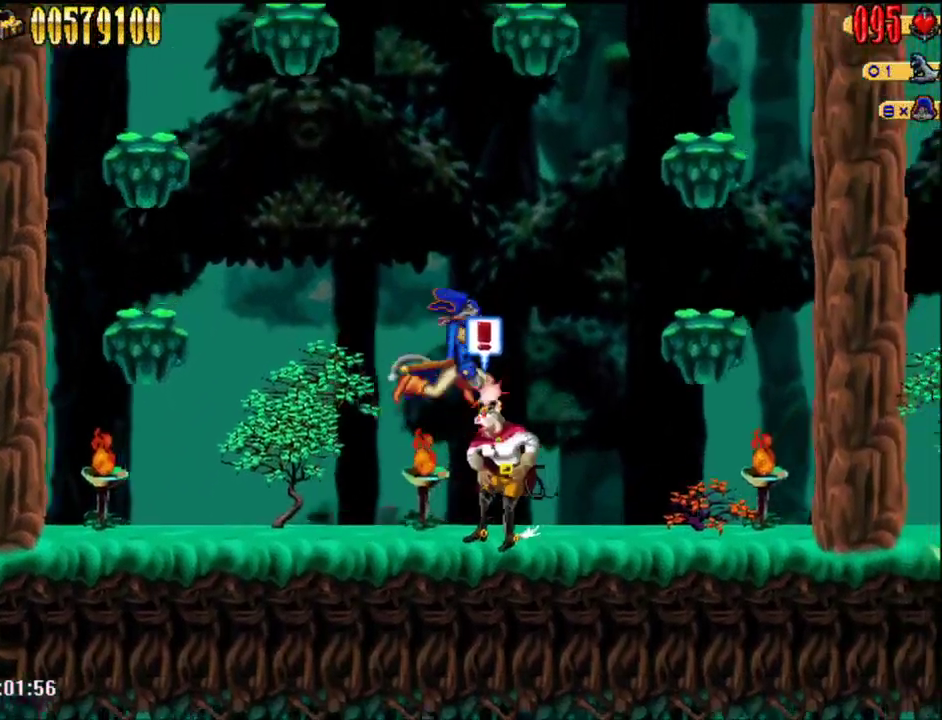
{"buttons": ["B", "DPAD_RIGHT"], "events": [[150, "A", "up"], [467, "B", "down"]]}
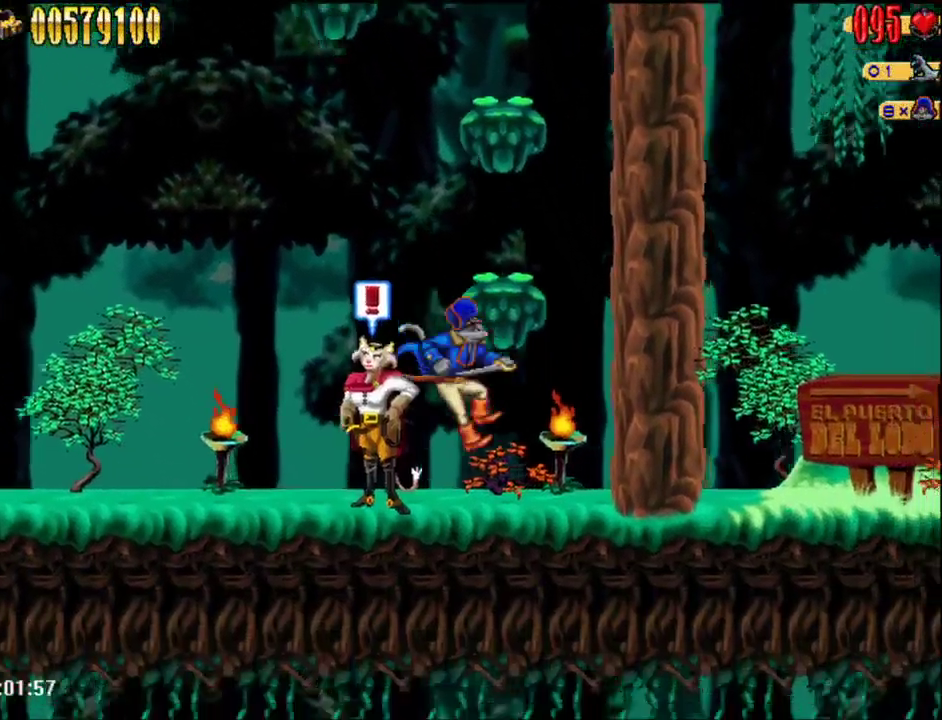
{"buttons": ["B"], "events": [[17, "DPAD_LEFT", "down"], [17, "DPAD_RIGHT", "up"], [67, "DPAD_LEFT", "up"], [100, "B", "up"], [283, "A", "down"], [383, "A", "up"], [467, "B", "down"]]}
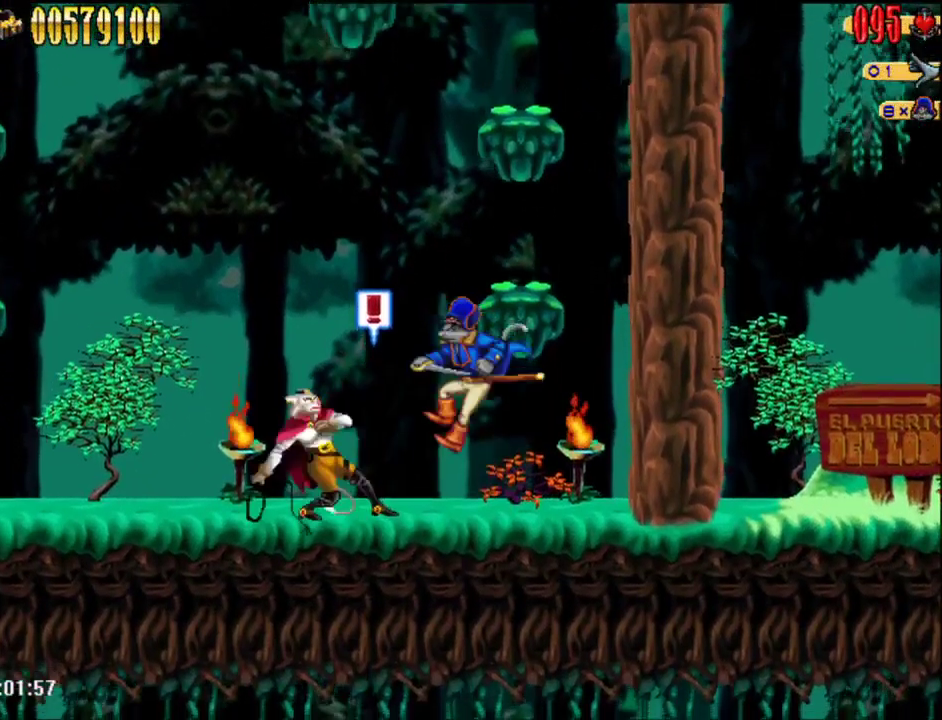
{"buttons": ["B"], "events": [[67, "B", "up"], [317, "A", "down"], [383, "A", "up"], [400, "DPAD_LEFT", "down"], [467, "B", "down"], [467, "DPAD_LEFT", "up"]]}